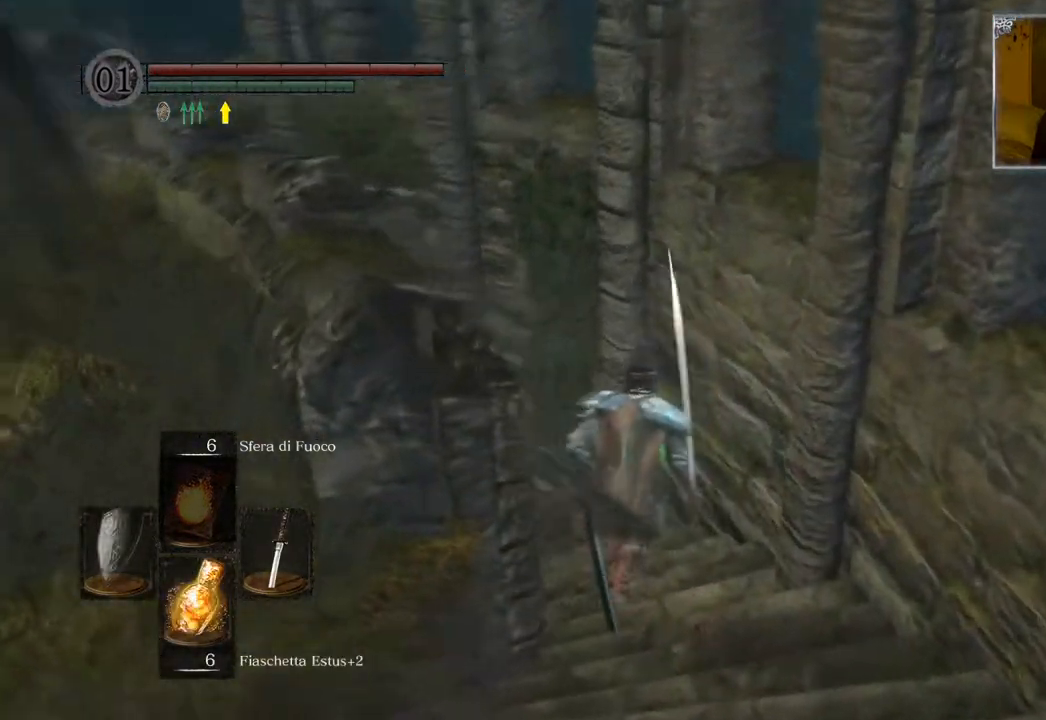
Gameplay with a controller (PlayStation layout); each line is a JSON object with the inputs held at the frame after it. "events" lists button and stick changes between this image and that frame as [ms after this image, input, new state], when the widget could be followed in between.
{"buttons": [], "left_stick": "up", "right_stick": "center", "events": [[267, "right_stick", "center"], [400, "CIRCLE", "down"], [483, "CIRCLE", "up"]]}
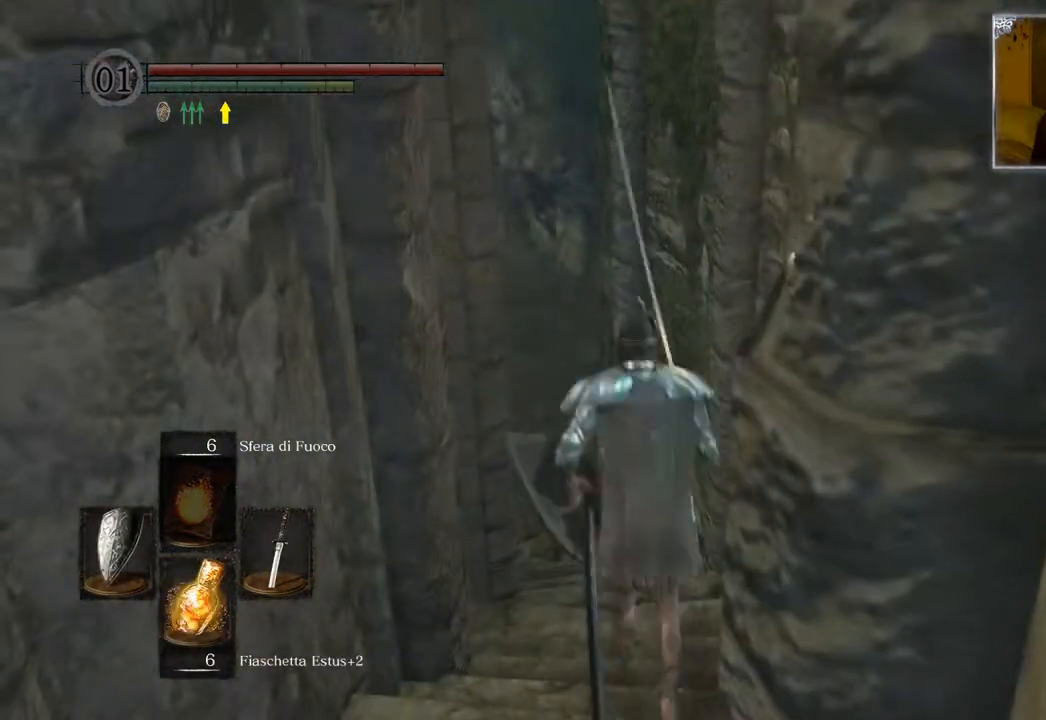
{"buttons": [], "left_stick": "up", "right_stick": "center", "events": [[117, "right_stick", "left"], [267, "left_stick", "center"], [450, "right_stick", "center"], [500, "left_stick", "up"]]}
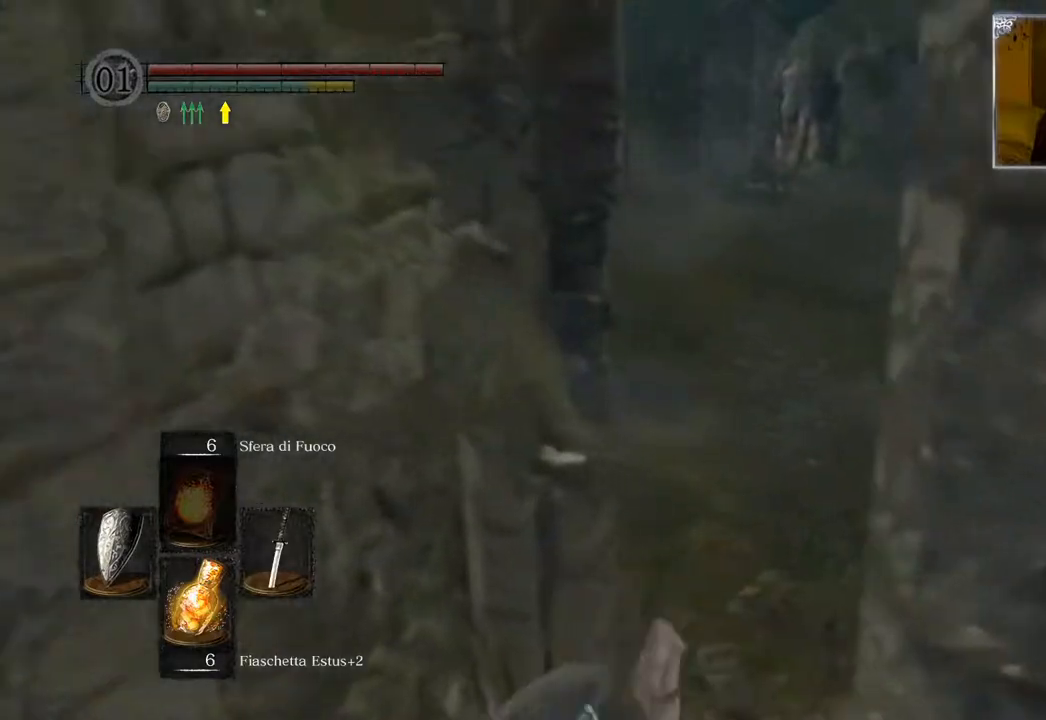
{"buttons": ["CIRCLE"], "left_stick": "up", "right_stick": "center", "events": [[117, "CIRCLE", "down"]]}
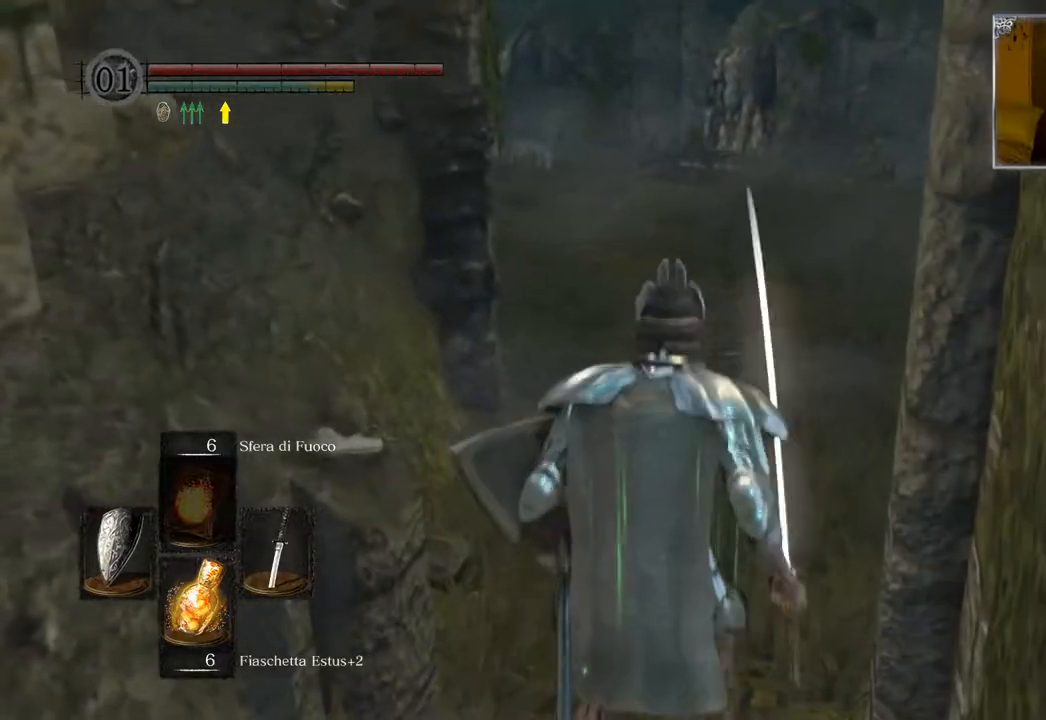
{"buttons": ["CIRCLE"], "left_stick": "up", "right_stick": "center", "events": []}
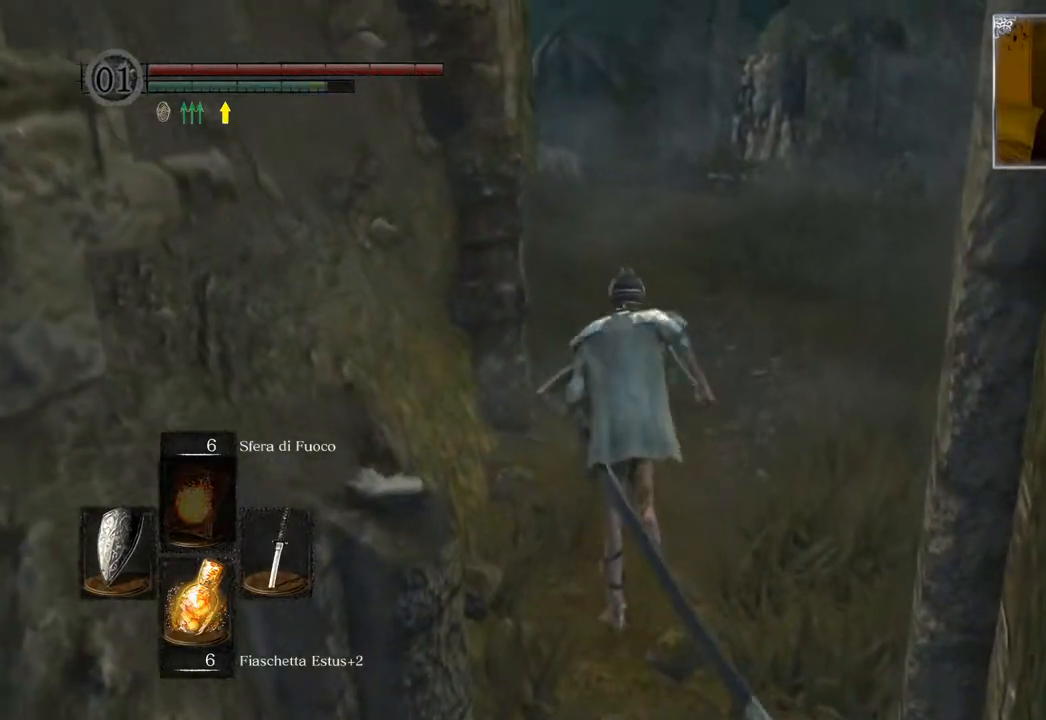
{"buttons": ["CIRCLE"], "left_stick": "up", "right_stick": "center", "events": []}
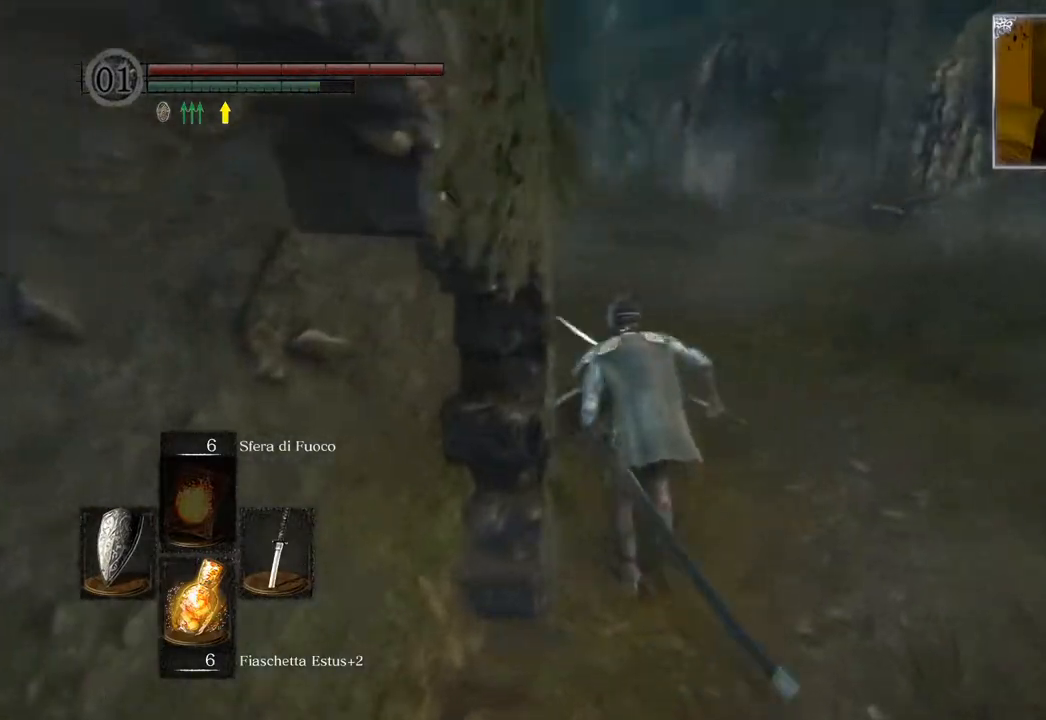
{"buttons": ["CIRCLE"], "left_stick": "up", "right_stick": "center", "events": []}
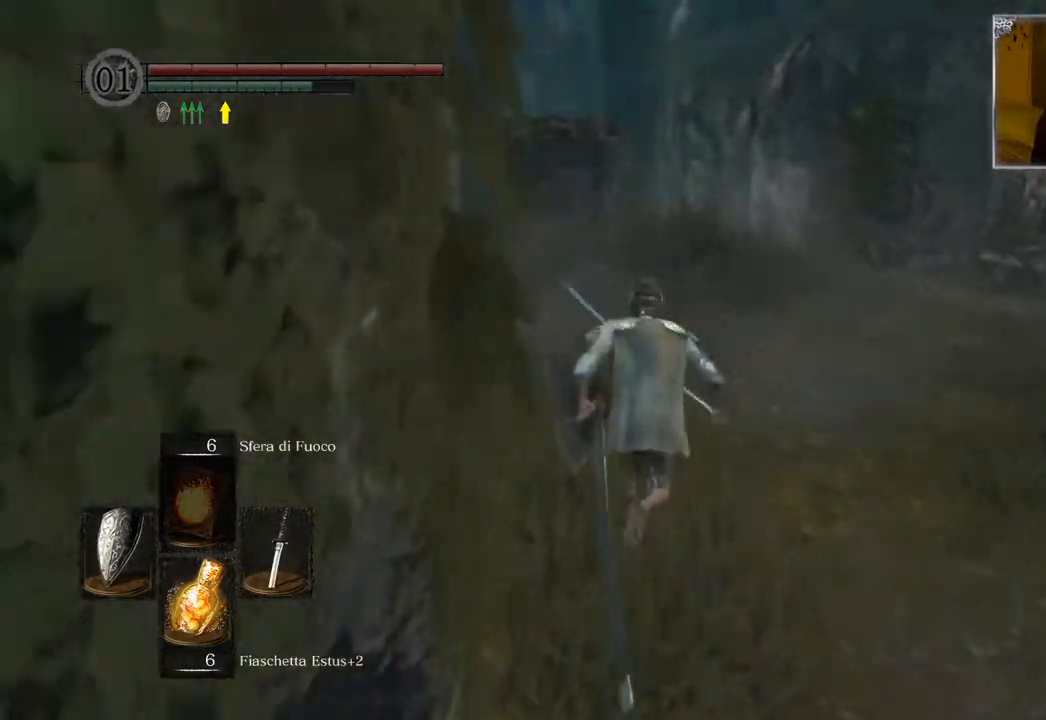
{"buttons": ["CIRCLE"], "left_stick": "up", "right_stick": "center", "events": []}
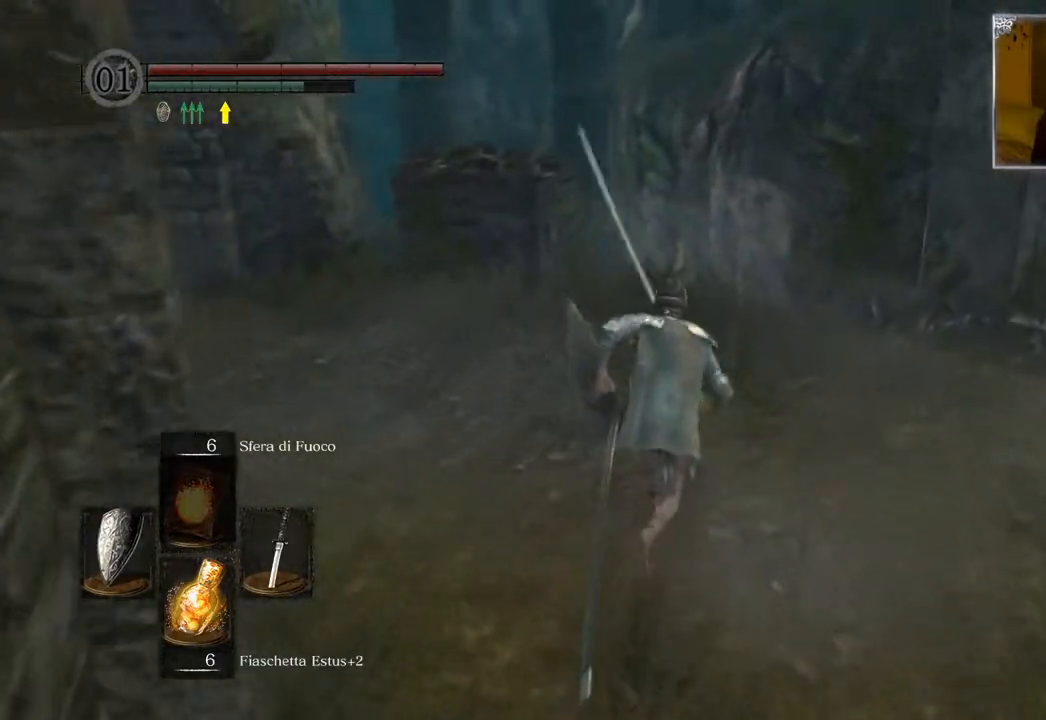
{"buttons": [], "left_stick": "up", "right_stick": "center", "events": [[383, "CIRCLE", "up"]]}
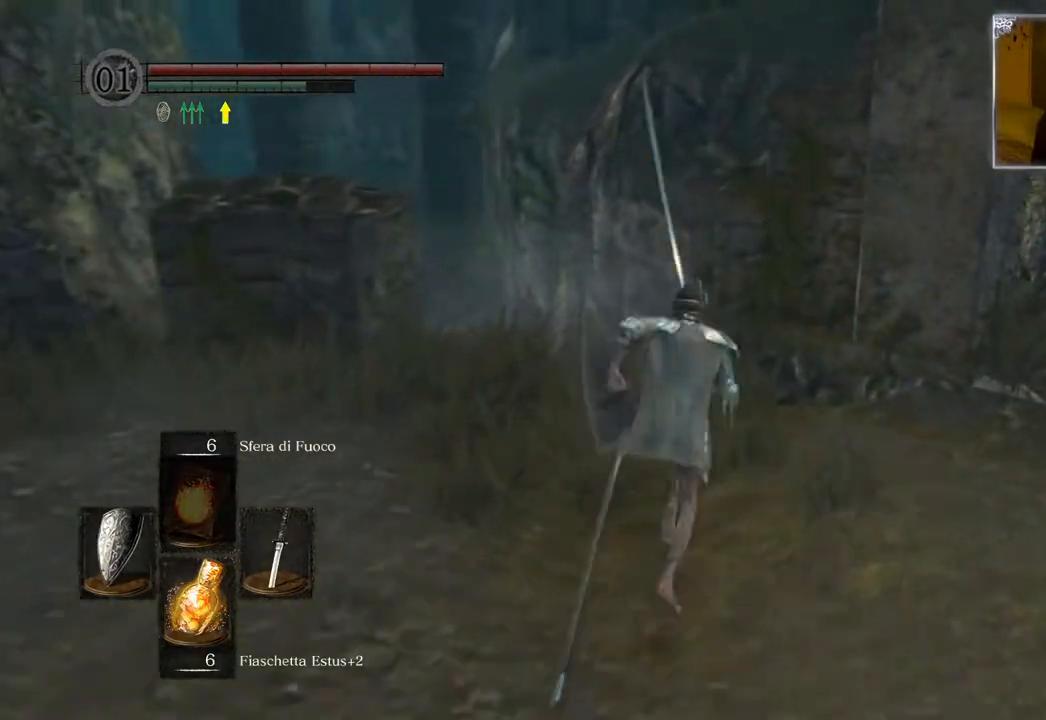
{"buttons": [], "left_stick": "up", "right_stick": "down", "events": [[133, "right_stick", "down"]]}
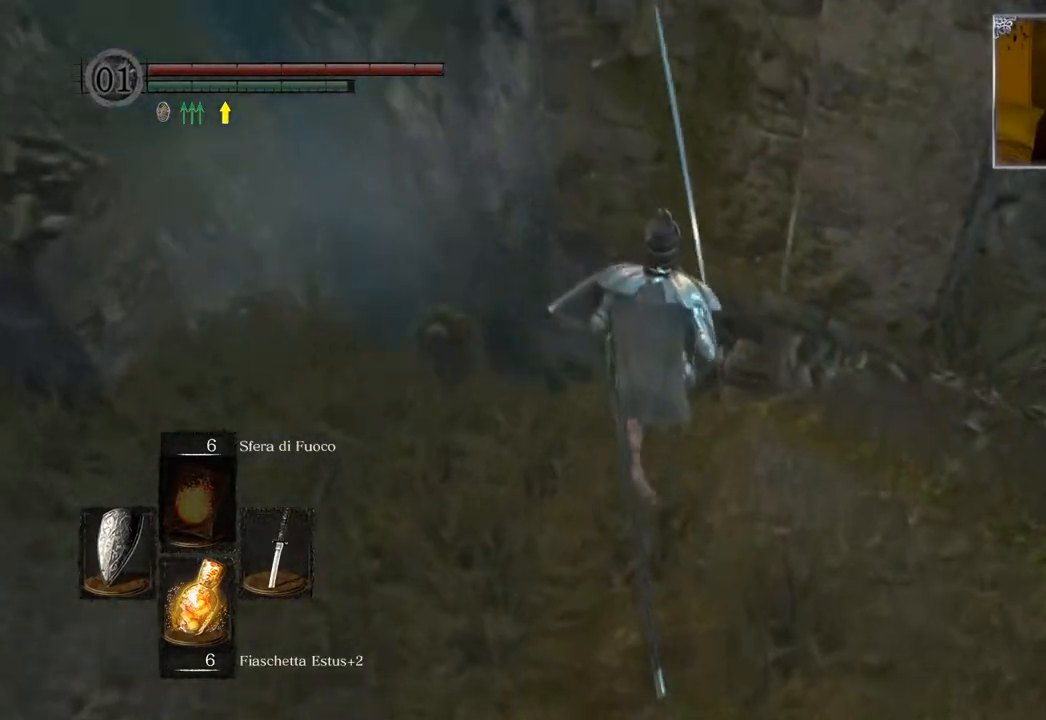
{"buttons": [], "left_stick": "center", "right_stick": "right", "events": [[50, "right_stick", "right"], [333, "left_stick", "center"]]}
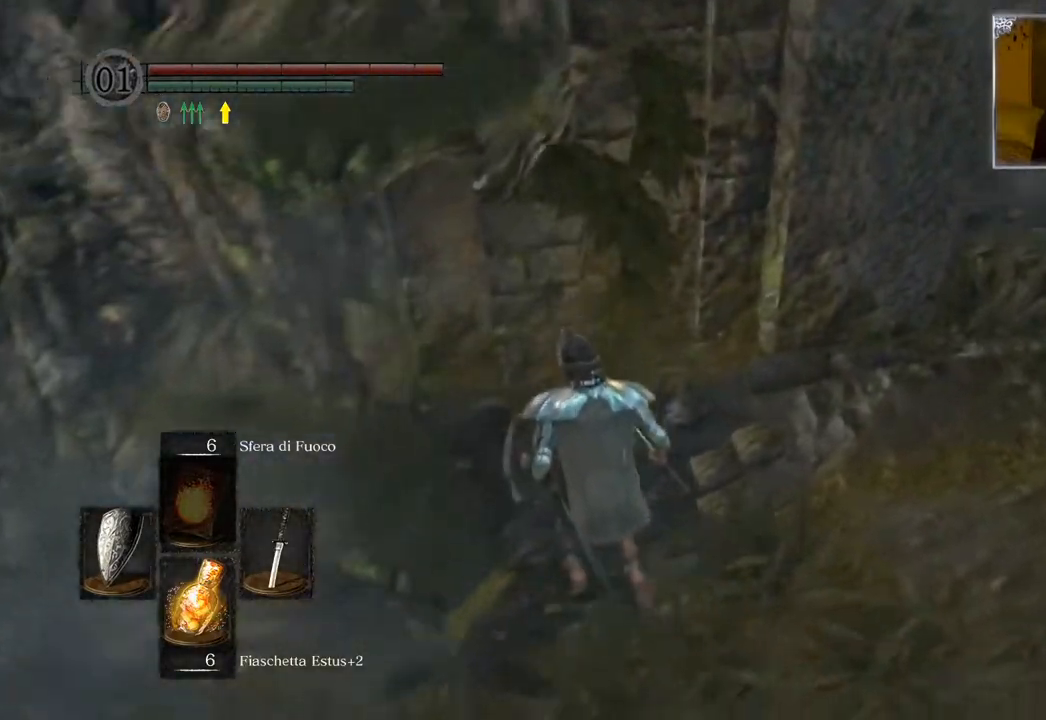
{"buttons": ["CIRCLE"], "left_stick": "up", "right_stick": "center", "events": [[300, "right_stick", "center"], [317, "left_stick", "up"], [450, "CIRCLE", "down"]]}
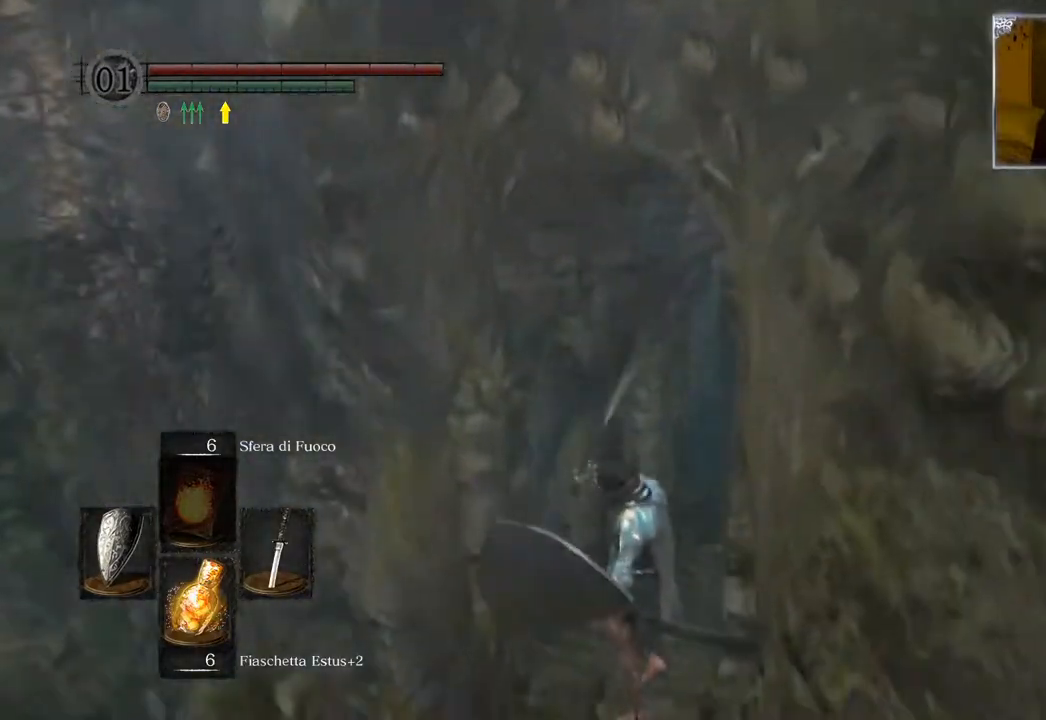
{"buttons": ["CIRCLE"], "left_stick": "up", "right_stick": "center", "events": []}
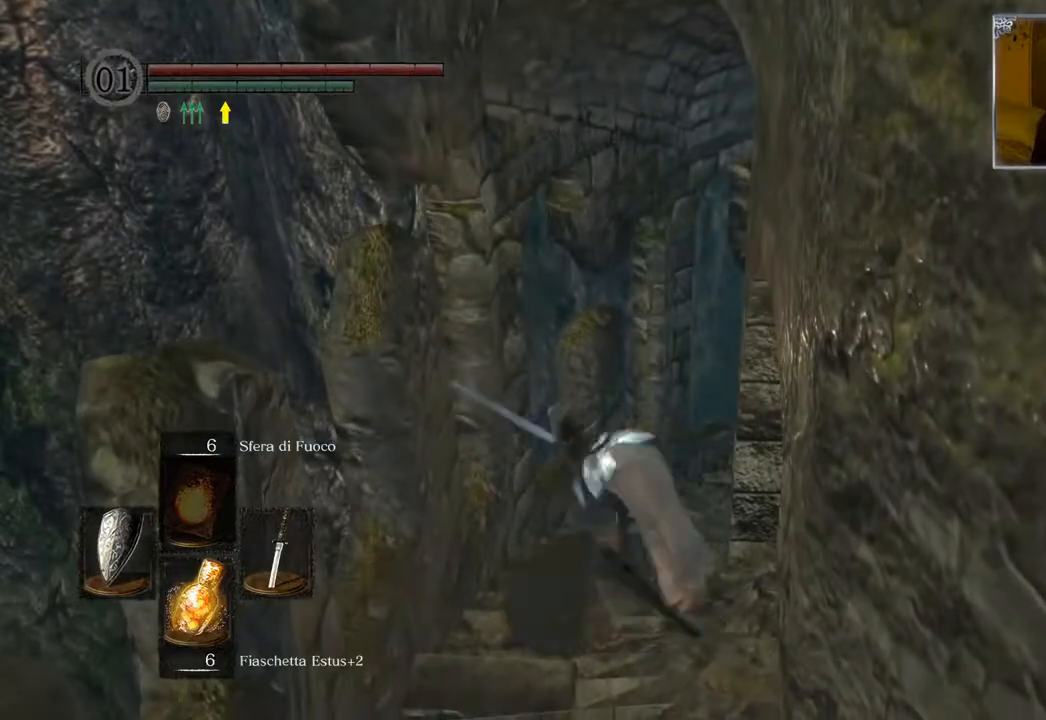
{"buttons": ["CIRCLE"], "left_stick": "up", "right_stick": "center", "events": []}
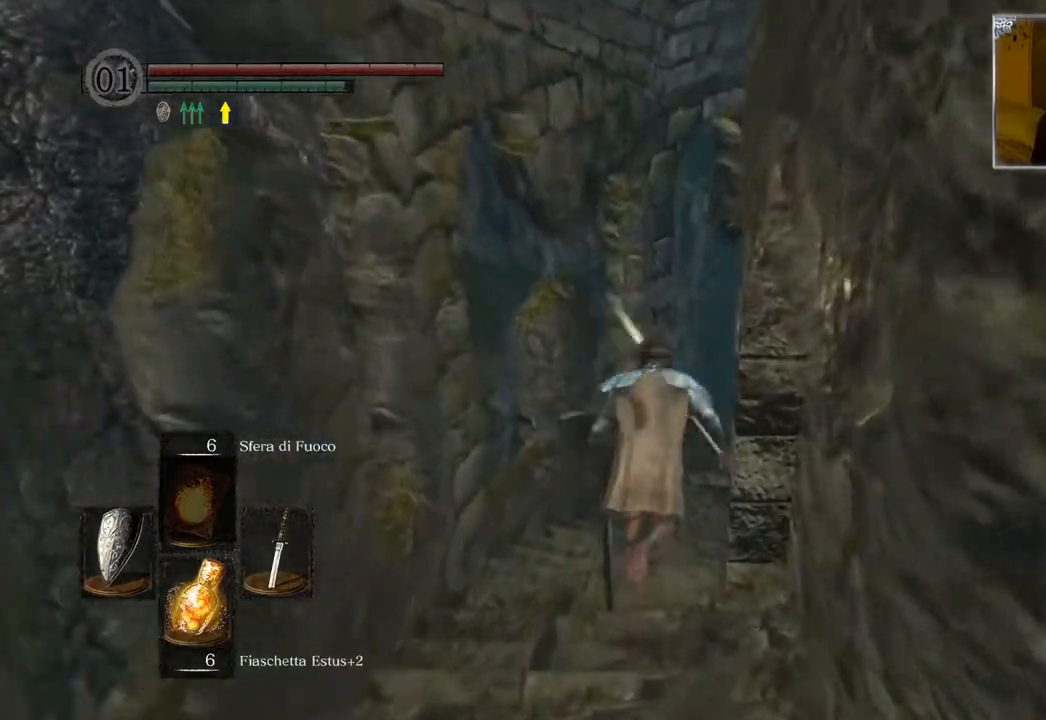
{"buttons": ["CIRCLE"], "left_stick": "up", "right_stick": "center", "events": []}
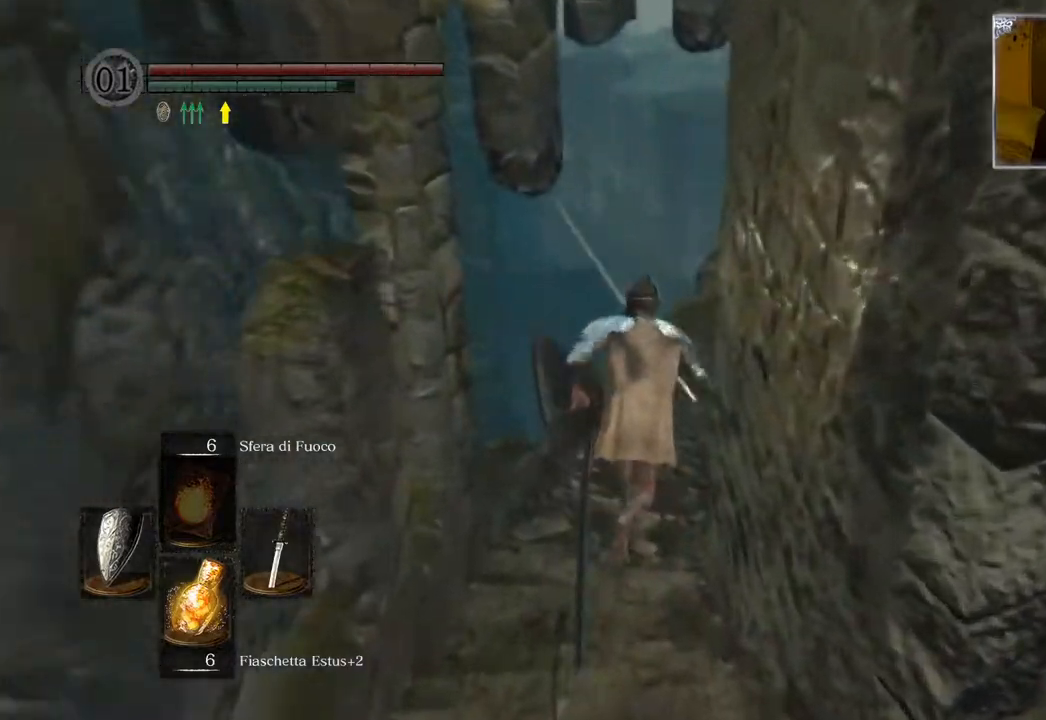
{"buttons": ["CIRCLE"], "left_stick": "up", "right_stick": "center", "events": []}
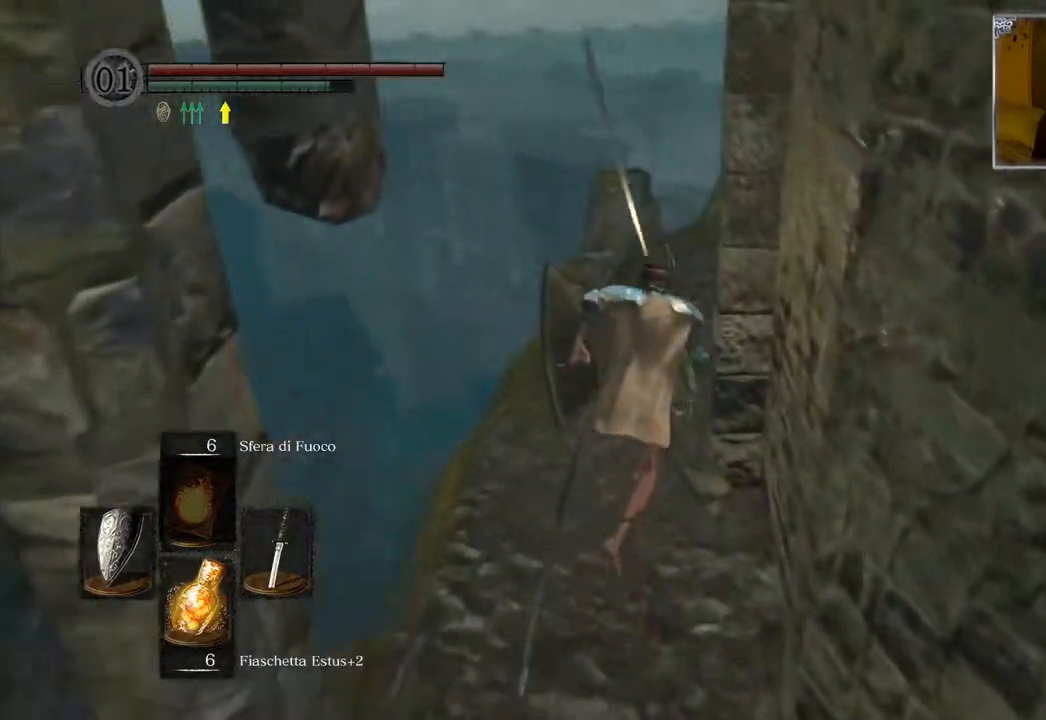
{"buttons": ["CIRCLE"], "left_stick": "up", "right_stick": "center", "events": []}
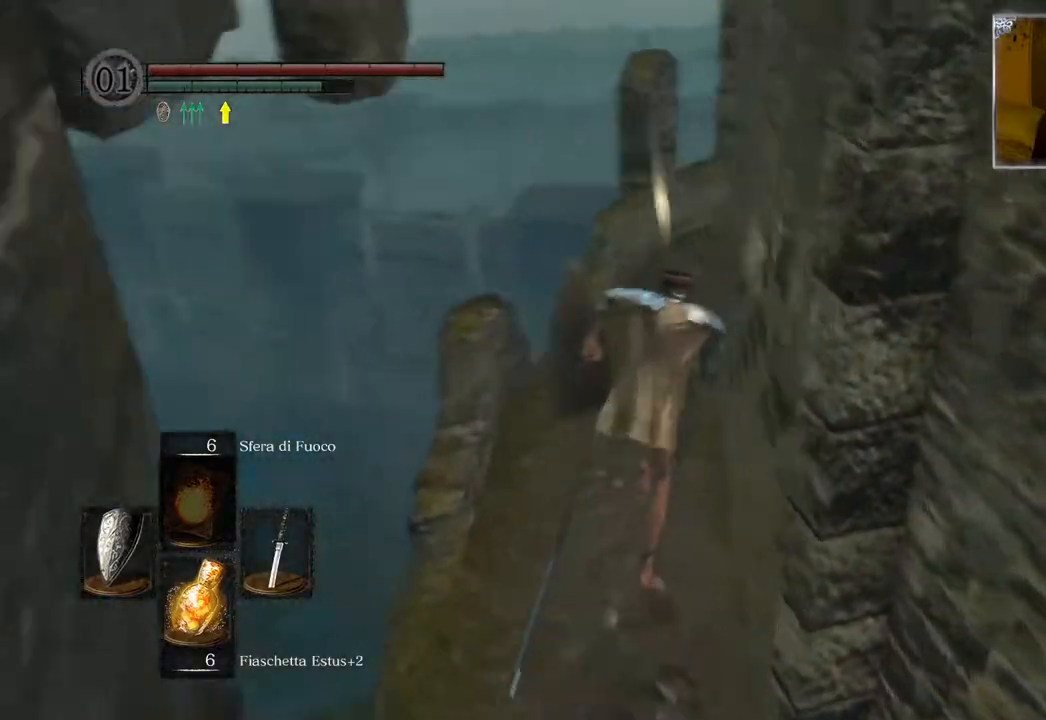
{"buttons": ["CIRCLE"], "left_stick": "up", "right_stick": "center", "events": []}
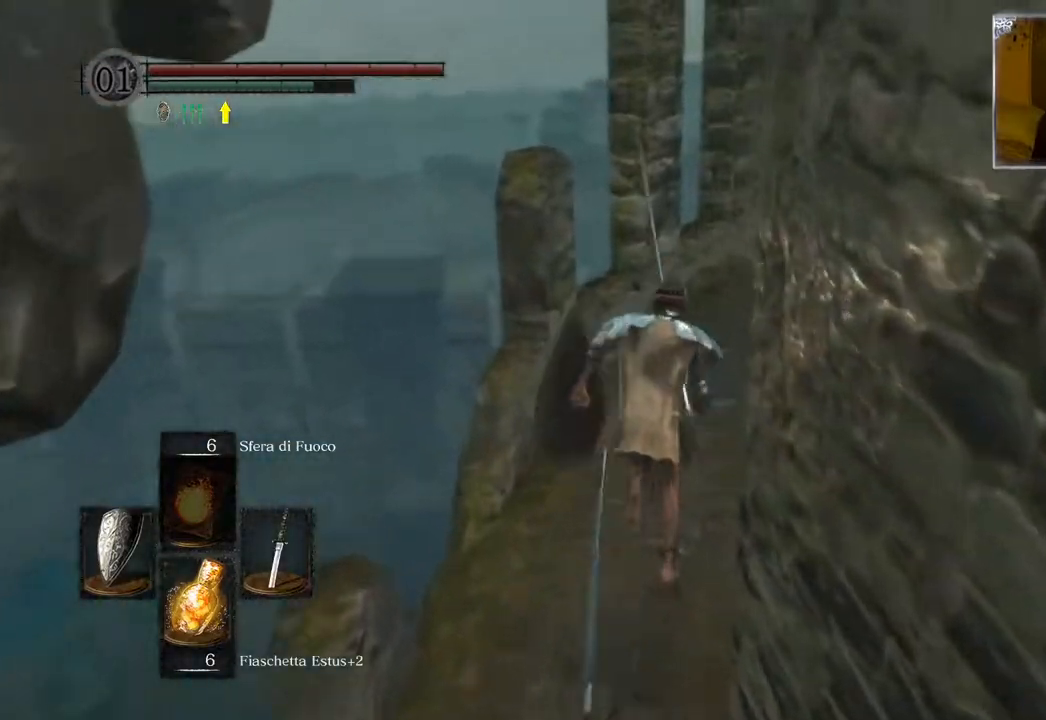
{"buttons": ["CIRCLE"], "left_stick": "up", "right_stick": "center", "events": []}
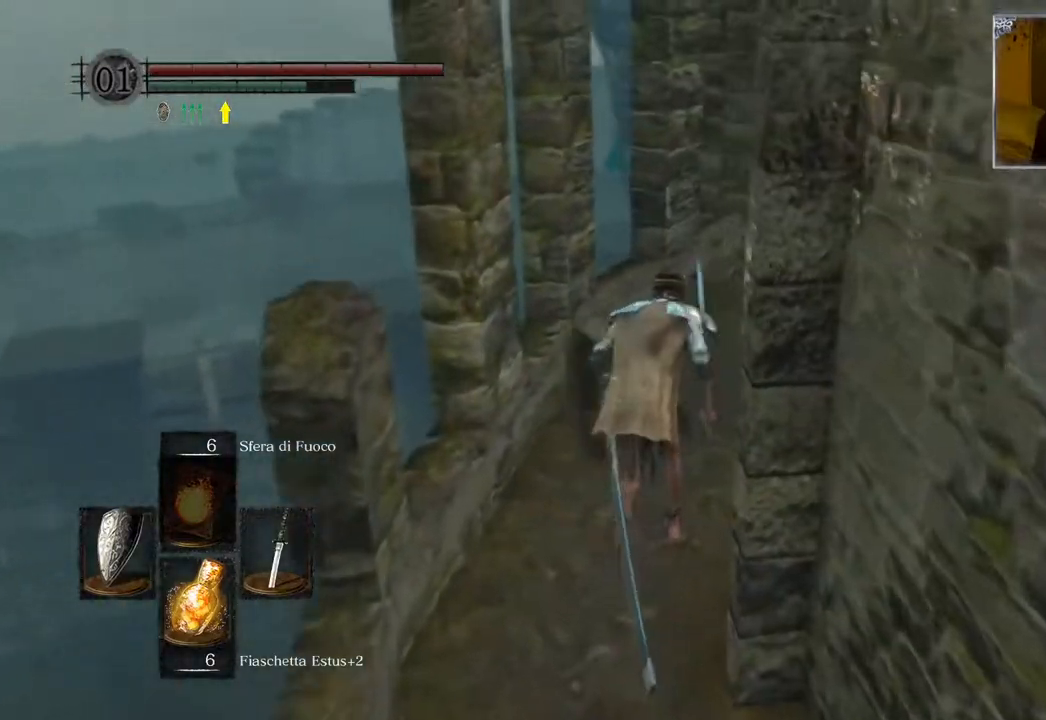
{"buttons": ["CIRCLE"], "left_stick": "up", "right_stick": "center", "events": []}
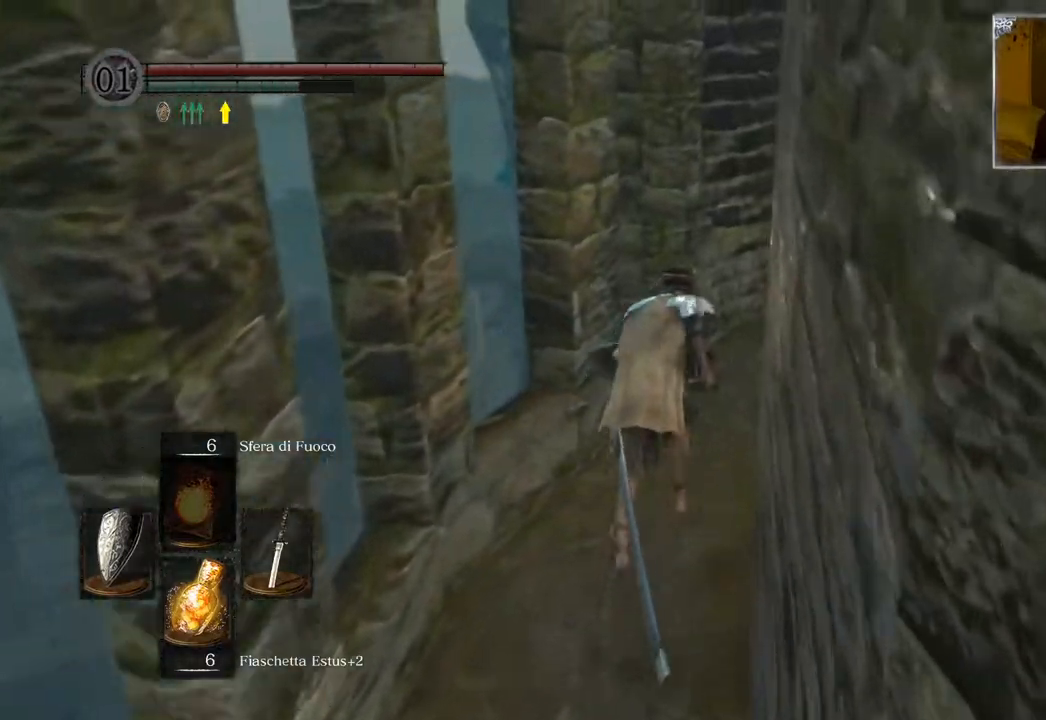
{"buttons": ["CIRCLE"], "left_stick": "up", "right_stick": "center", "events": []}
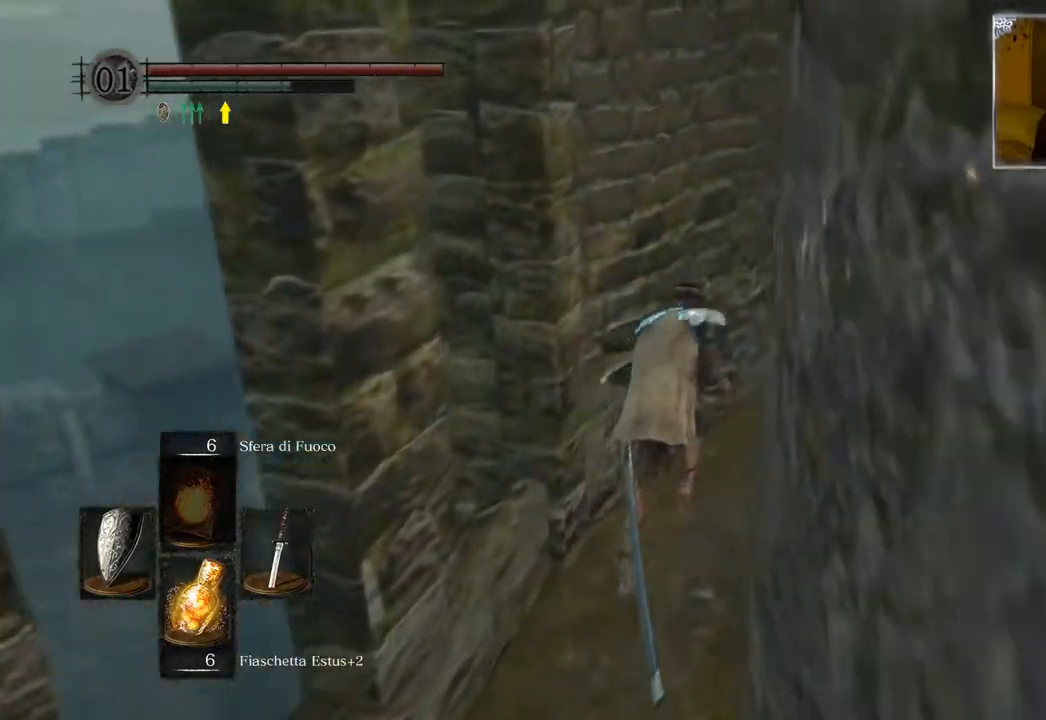
{"buttons": ["CIRCLE"], "left_stick": "up", "right_stick": "center", "events": []}
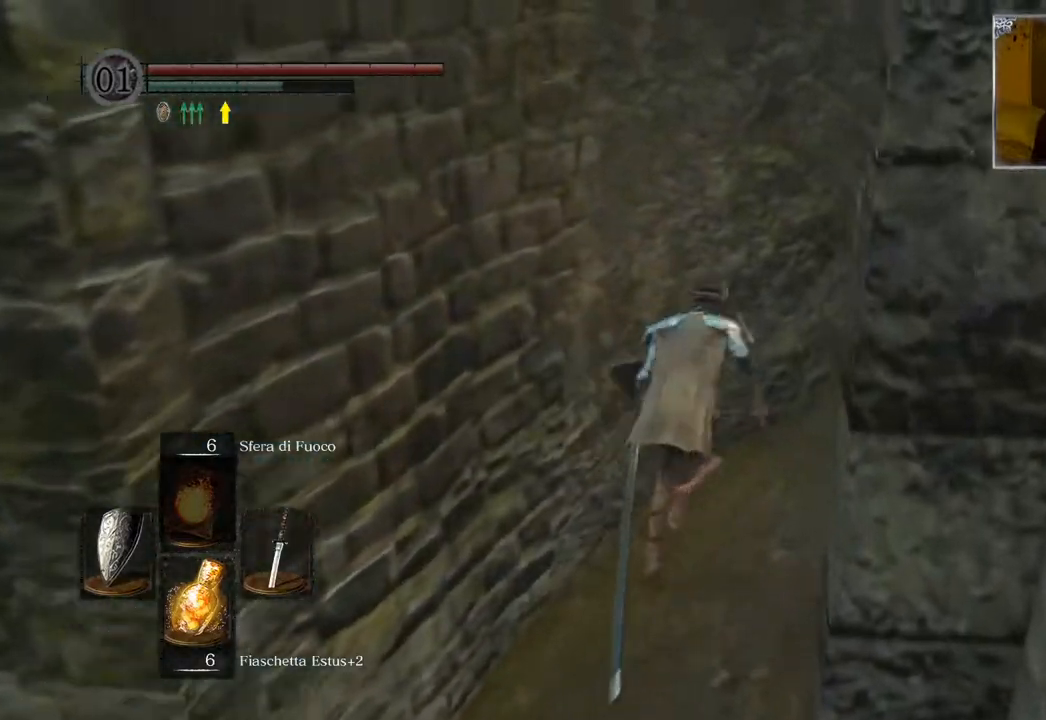
{"buttons": [], "left_stick": "up", "right_stick": "center", "events": [[350, "CIRCLE", "up"]]}
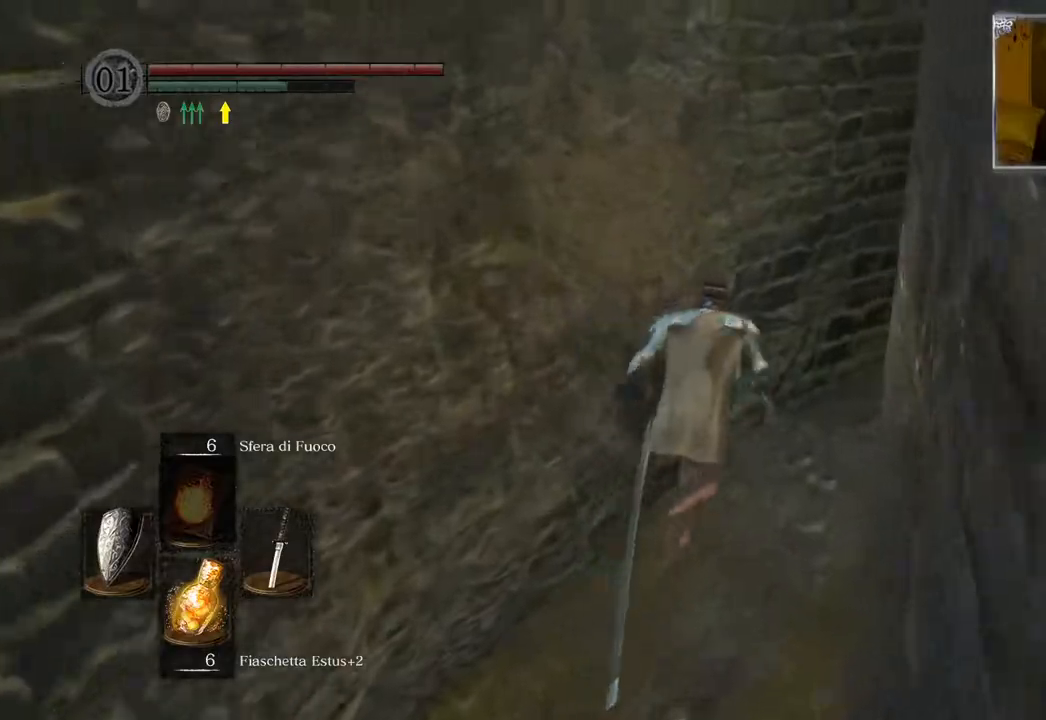
{"buttons": ["CIRCLE"], "left_stick": "up", "right_stick": "center", "events": [[100, "right_stick", "right"], [333, "right_stick", "center"], [483, "CIRCLE", "down"]]}
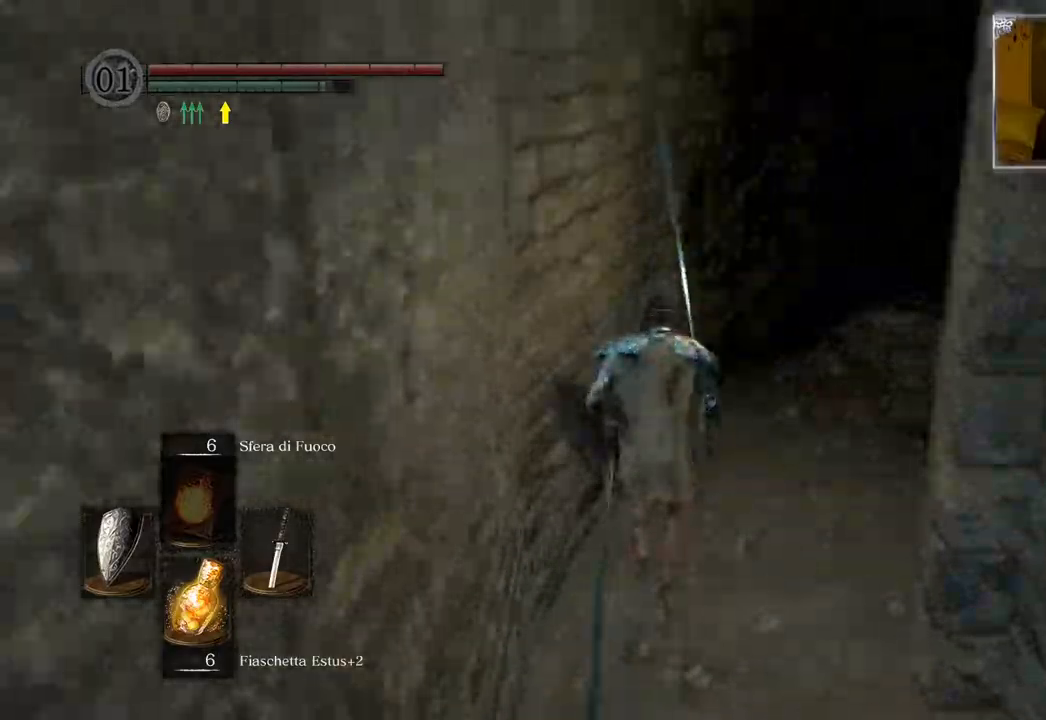
{"buttons": [], "left_stick": "up", "right_stick": "right", "events": [[67, "CIRCLE", "up"], [300, "right_stick", "right"]]}
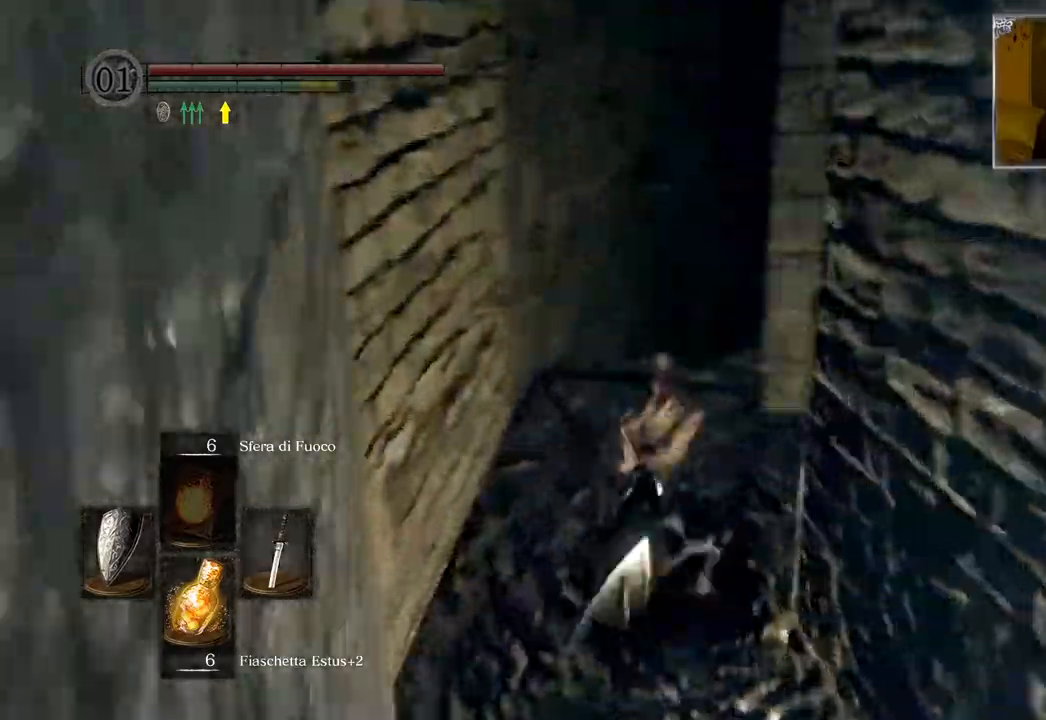
{"buttons": [], "left_stick": "up", "right_stick": "center", "events": [[133, "right_stick", "center"], [267, "CIRCLE", "down"], [383, "CIRCLE", "up"]]}
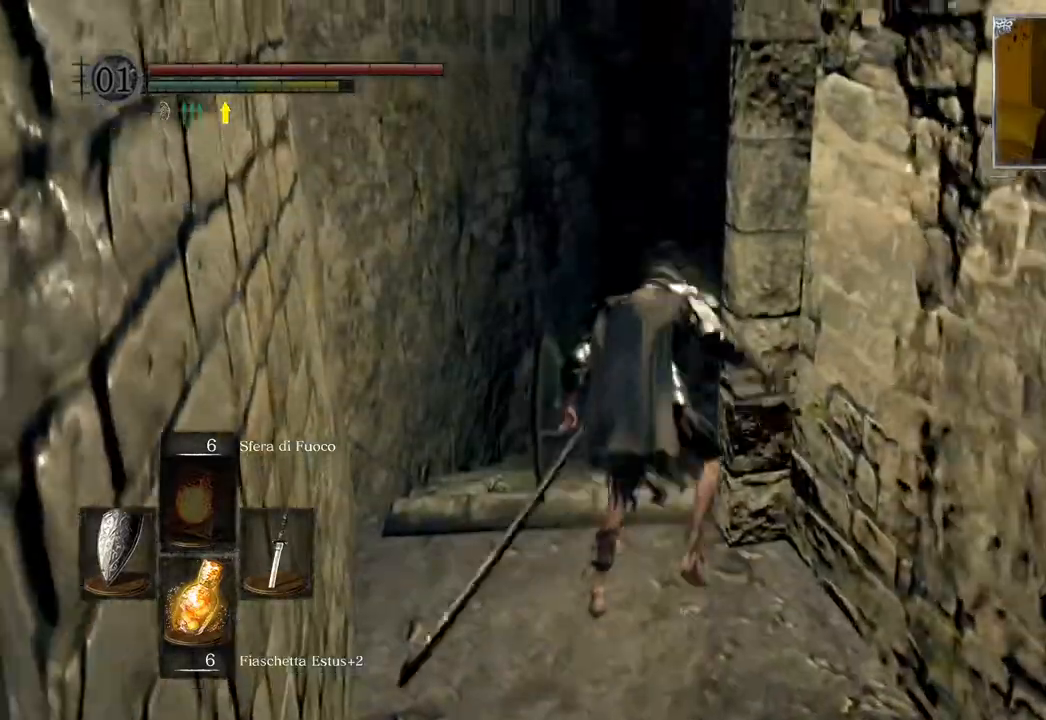
{"buttons": [], "left_stick": "up", "right_stick": "right", "events": [[133, "right_stick", "right"]]}
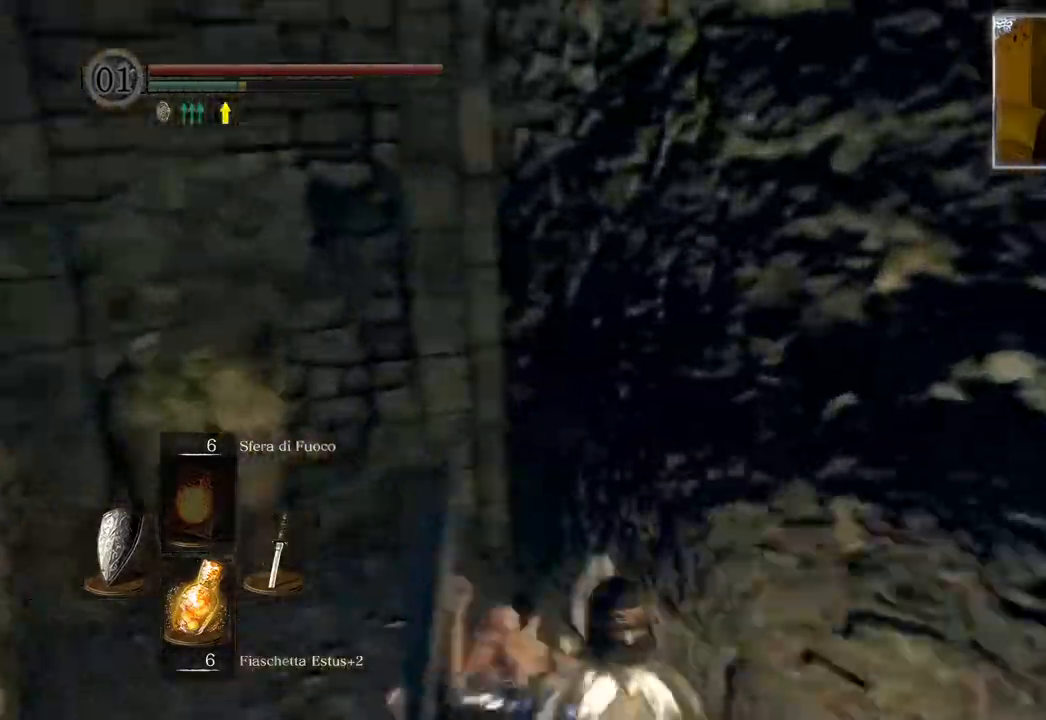
{"buttons": [], "left_stick": "up", "right_stick": "right", "events": []}